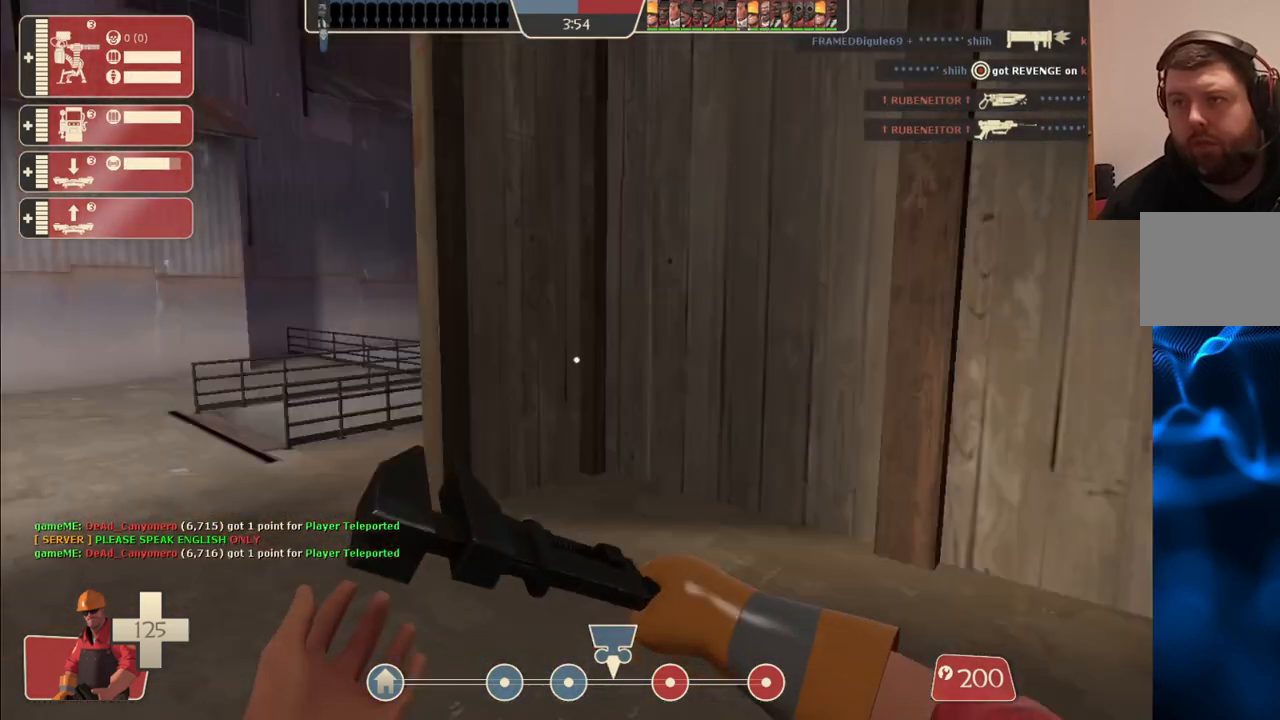
Gameplay with a controller (PlayStation layout); each line is a JSON object with the inputs held at the frame after it. "events" lists button and stick changes between this image and that frame as [ms after this image, input, new state], when the widget could be followed in between.
{"buttons": [], "left_stick": "center", "right_stick": "center", "events": [[83, "right_stick", "center"]]}
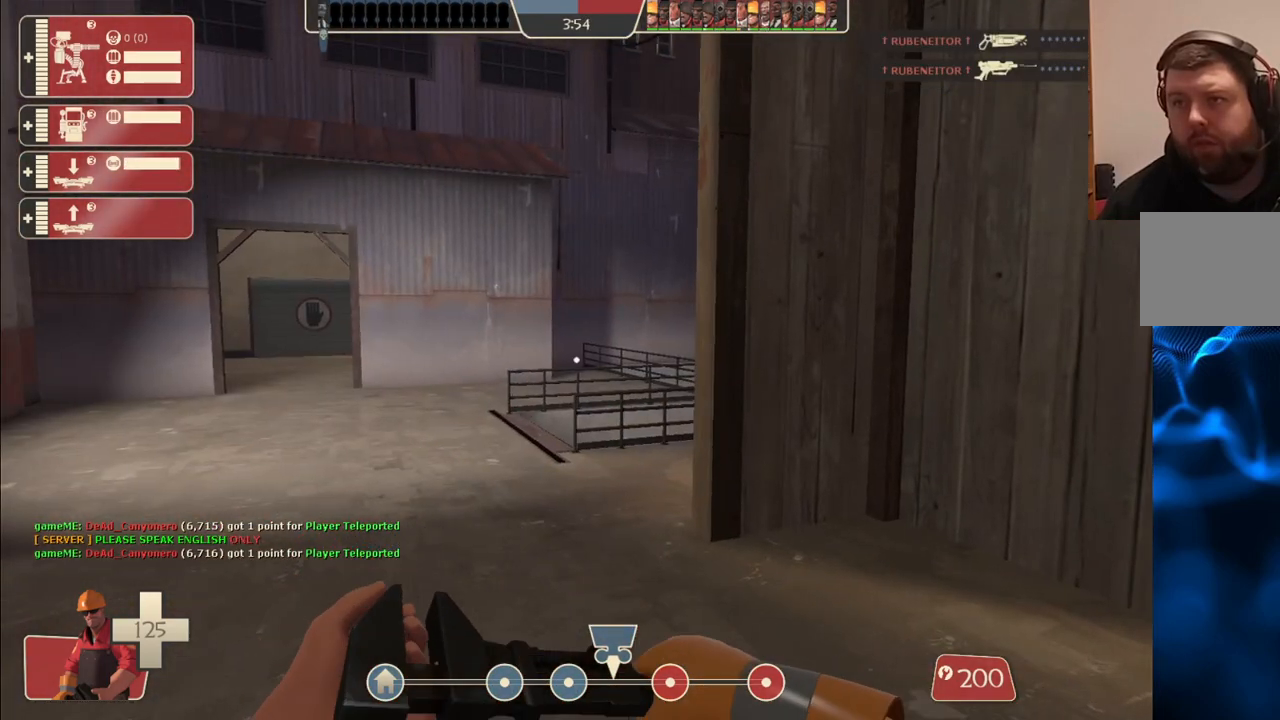
{"buttons": [], "left_stick": "center", "right_stick": "center", "events": []}
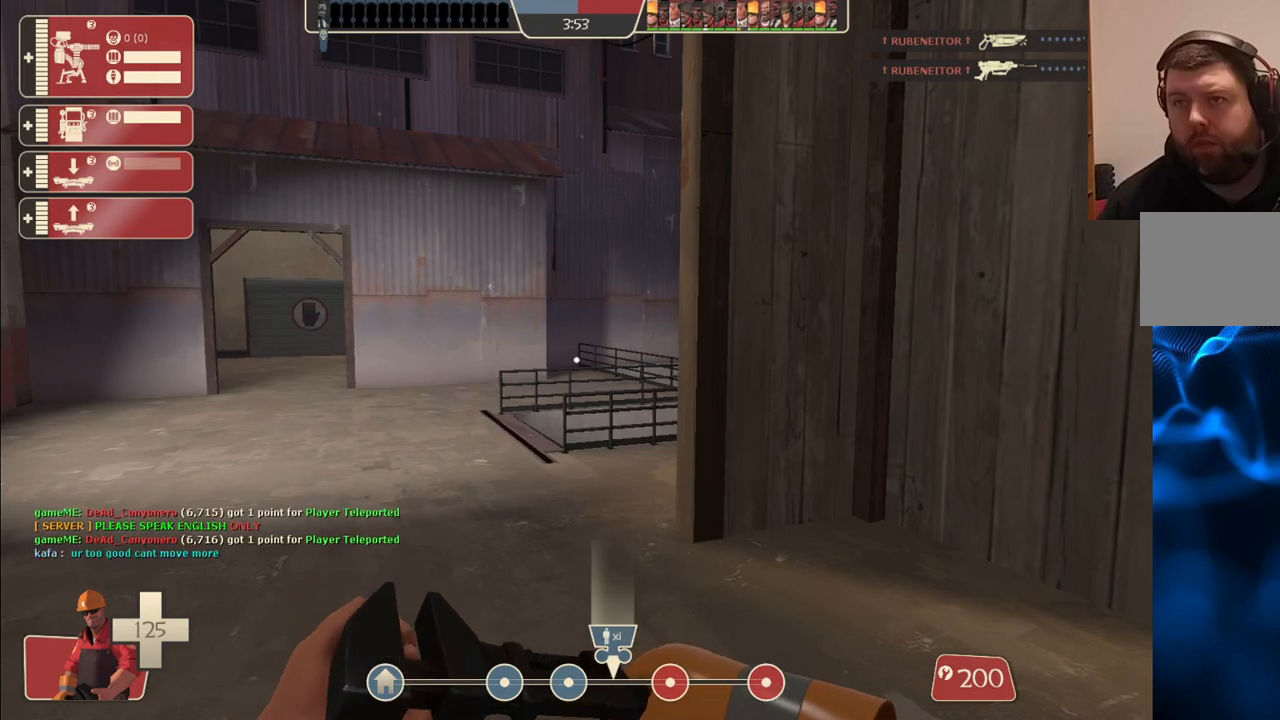
{"buttons": [], "left_stick": "center", "right_stick": "center", "events": []}
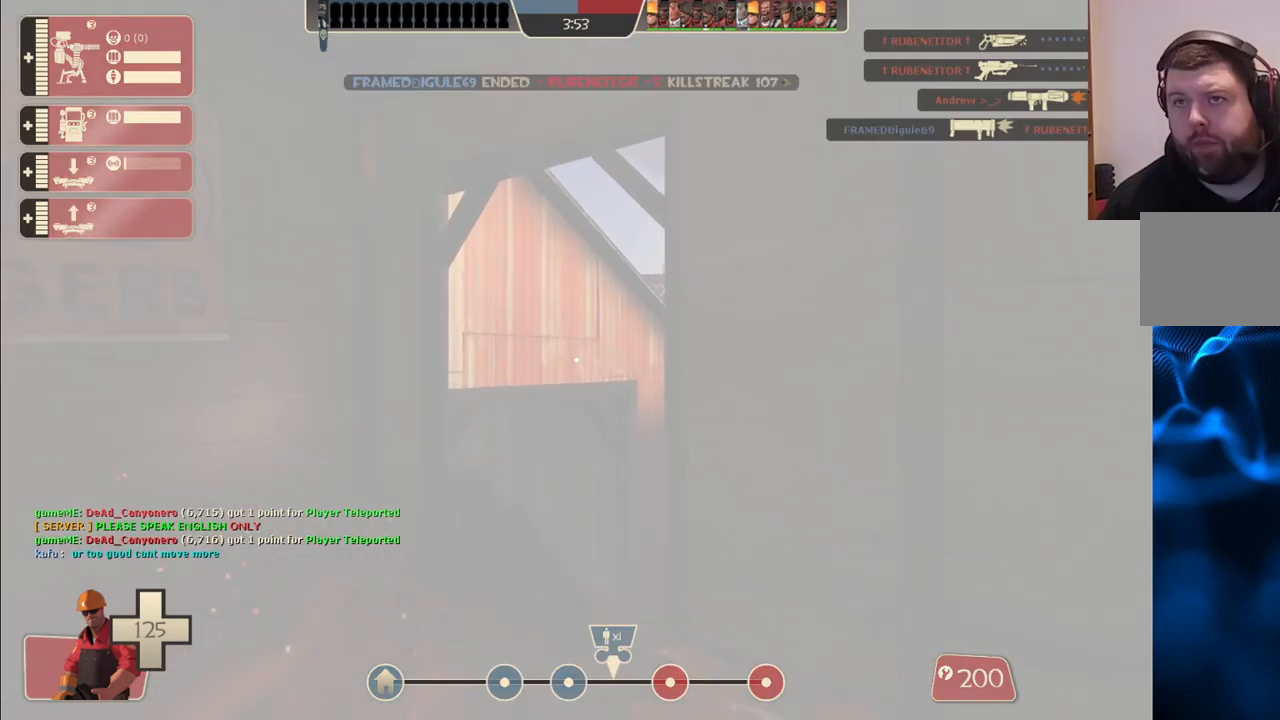
{"buttons": ["R1"], "left_stick": "center", "right_stick": "center", "events": [[333, "R1", "down"], [383, "R1", "up"], [450, "R1", "down"]]}
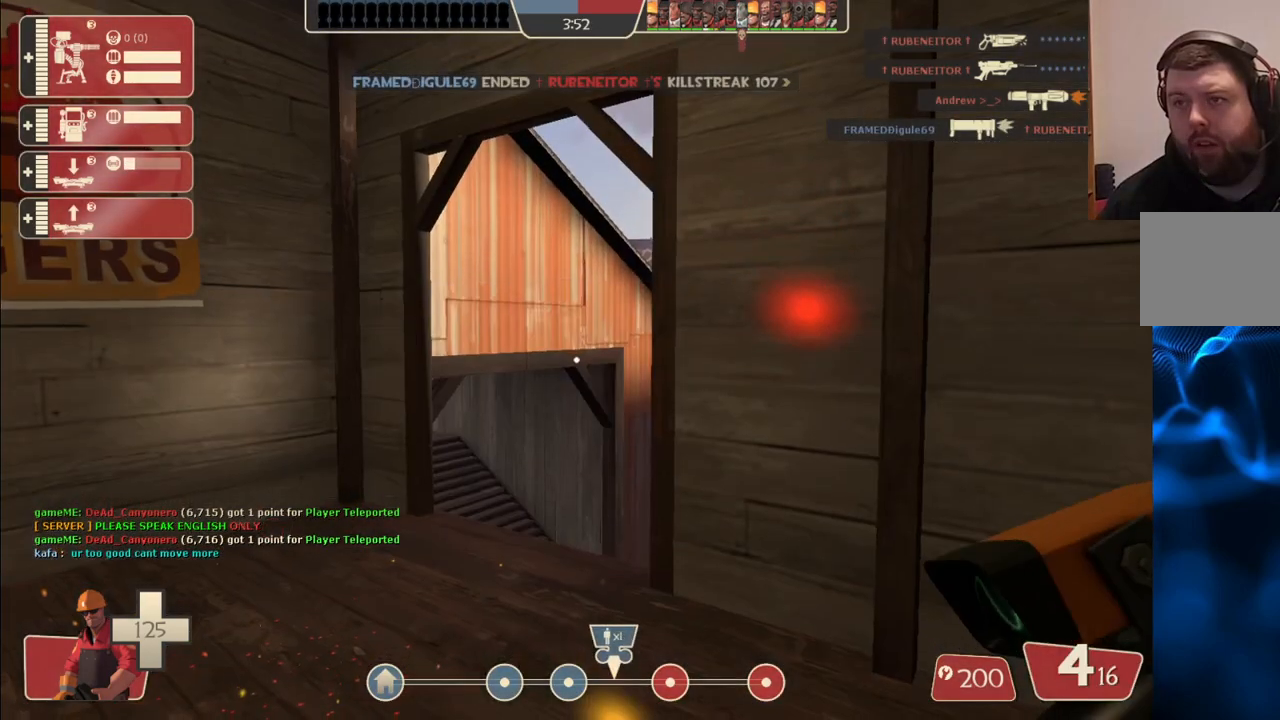
{"buttons": [], "left_stick": "up", "right_stick": "center", "events": [[33, "right_stick", "up"], [50, "R1", "up"], [100, "left_stick", "up-left"], [167, "right_stick", "center"], [217, "left_stick", "center"], [283, "SQUARE", "down"], [350, "SQUARE", "up"], [350, "left_stick", "up"], [433, "SQUARE", "down"], [500, "SQUARE", "up"]]}
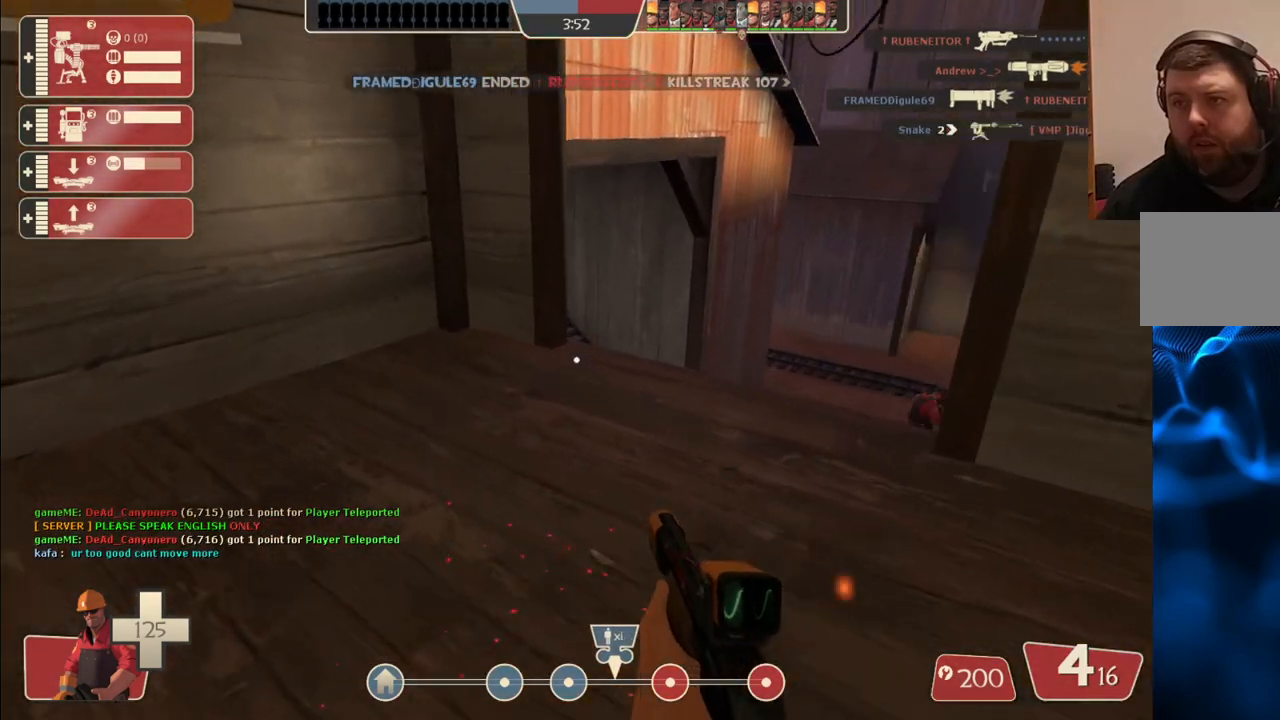
{"buttons": [], "left_stick": "up", "right_stick": "center", "events": [[67, "SQUARE", "down"], [150, "SQUARE", "up"], [333, "right_stick", "right"], [483, "right_stick", "center"]]}
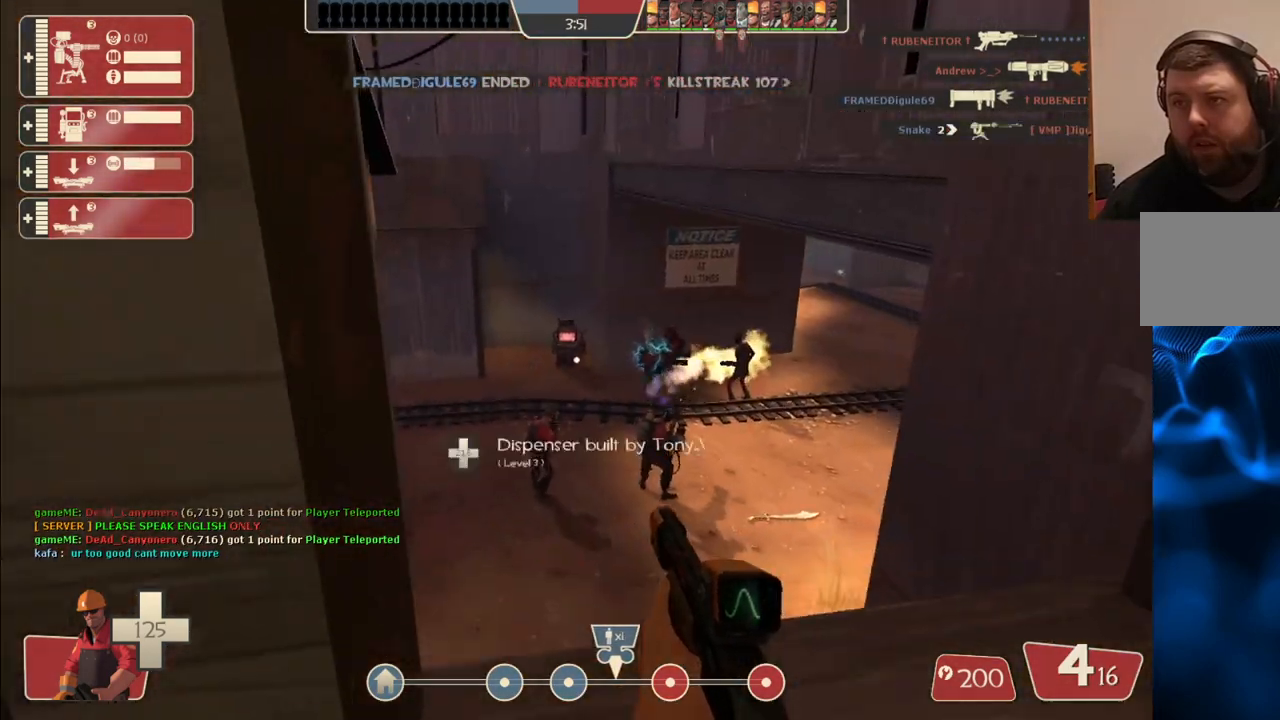
{"buttons": ["DPAD_DOWN"], "left_stick": "center", "right_stick": "center", "events": [[400, "left_stick", "center"], [500, "DPAD_DOWN", "down"]]}
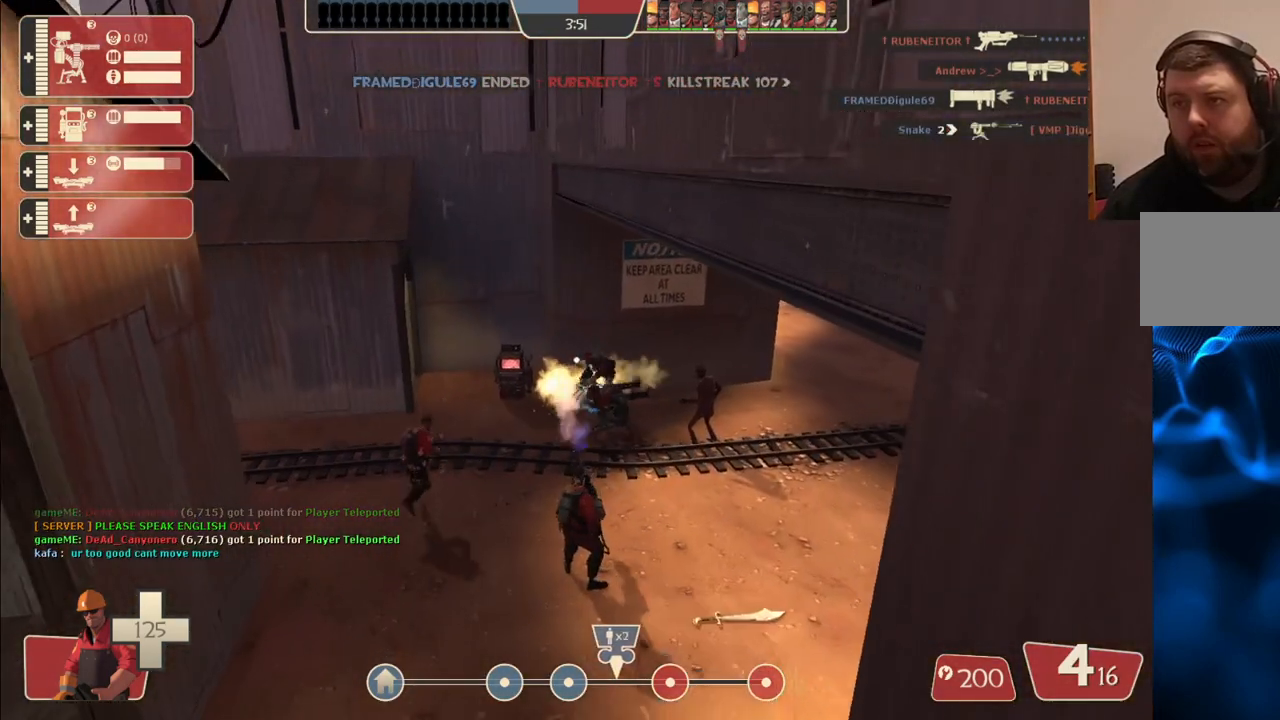
{"buttons": [], "left_stick": "up", "right_stick": "center", "events": [[50, "DPAD_DOWN", "up"], [200, "left_stick", "up"]]}
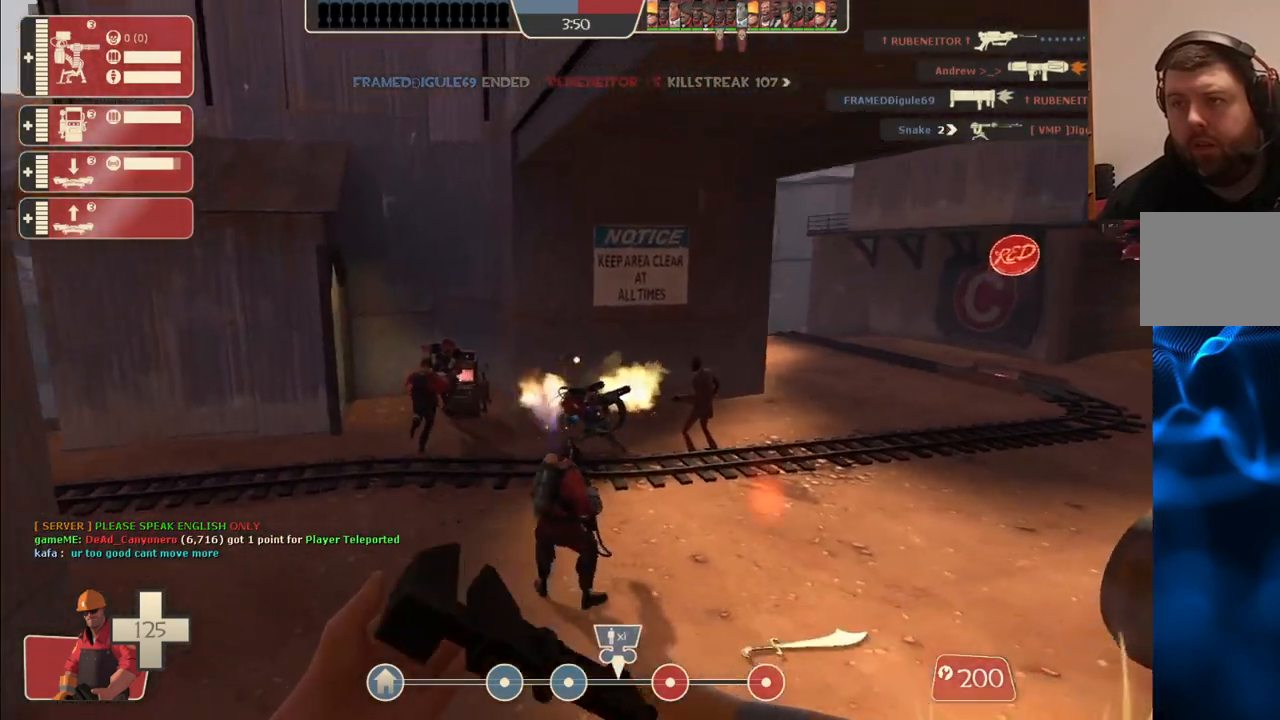
{"buttons": [], "left_stick": "up", "right_stick": "center", "events": []}
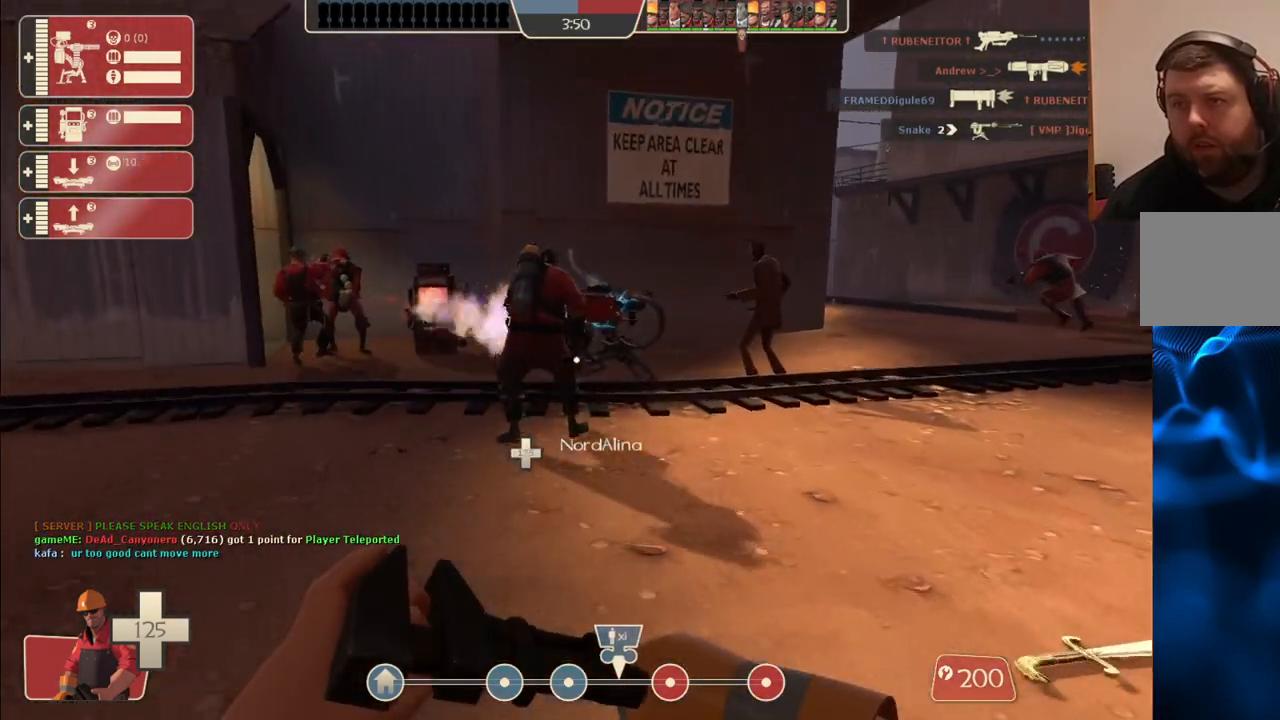
{"buttons": [], "left_stick": "up", "right_stick": "center", "events": []}
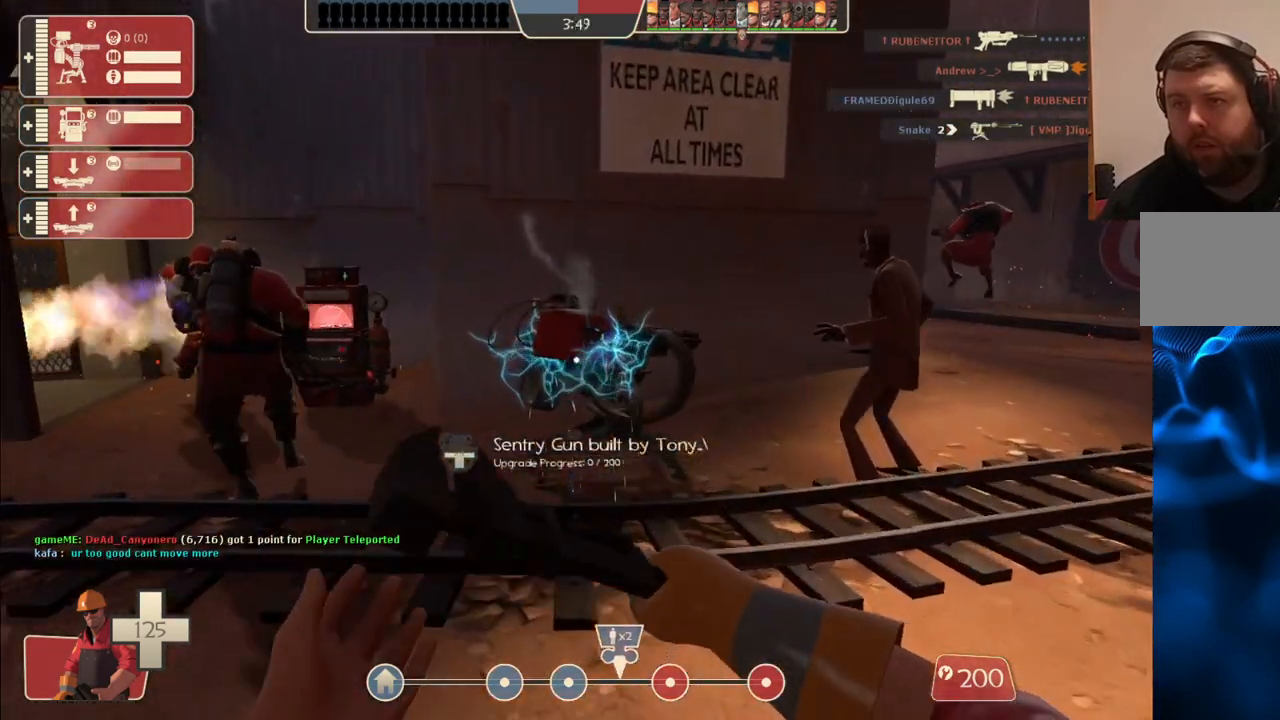
{"buttons": ["R2"], "left_stick": "center", "right_stick": "center", "events": [[133, "R2", "down"], [317, "left_stick", "center"]]}
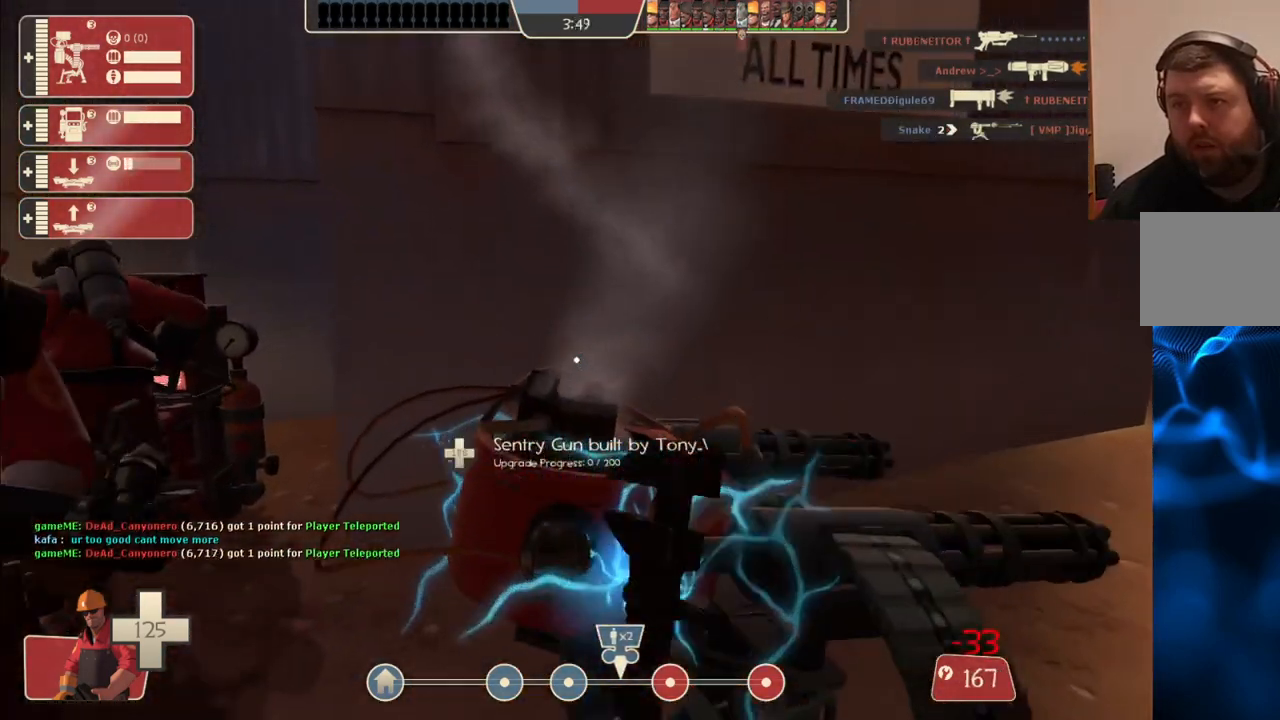
{"buttons": ["R2"], "left_stick": "center", "right_stick": "center", "events": []}
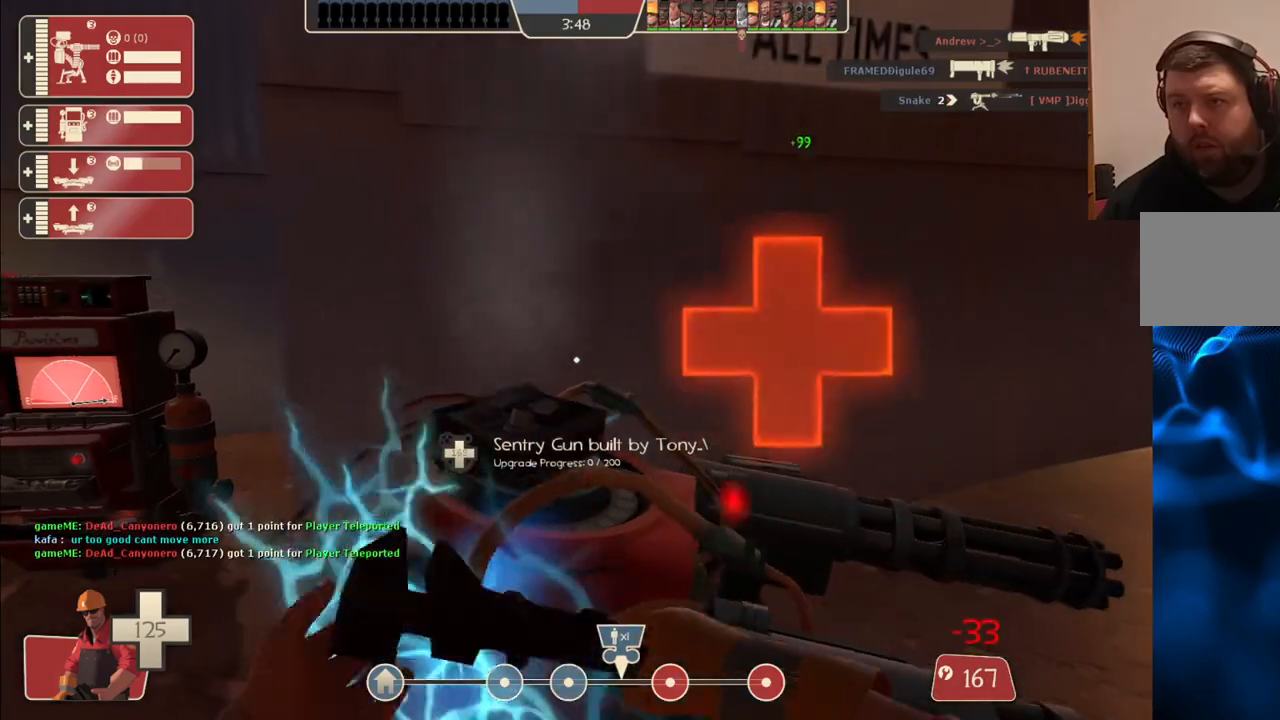
{"buttons": ["R2"], "left_stick": "center", "right_stick": "center", "events": []}
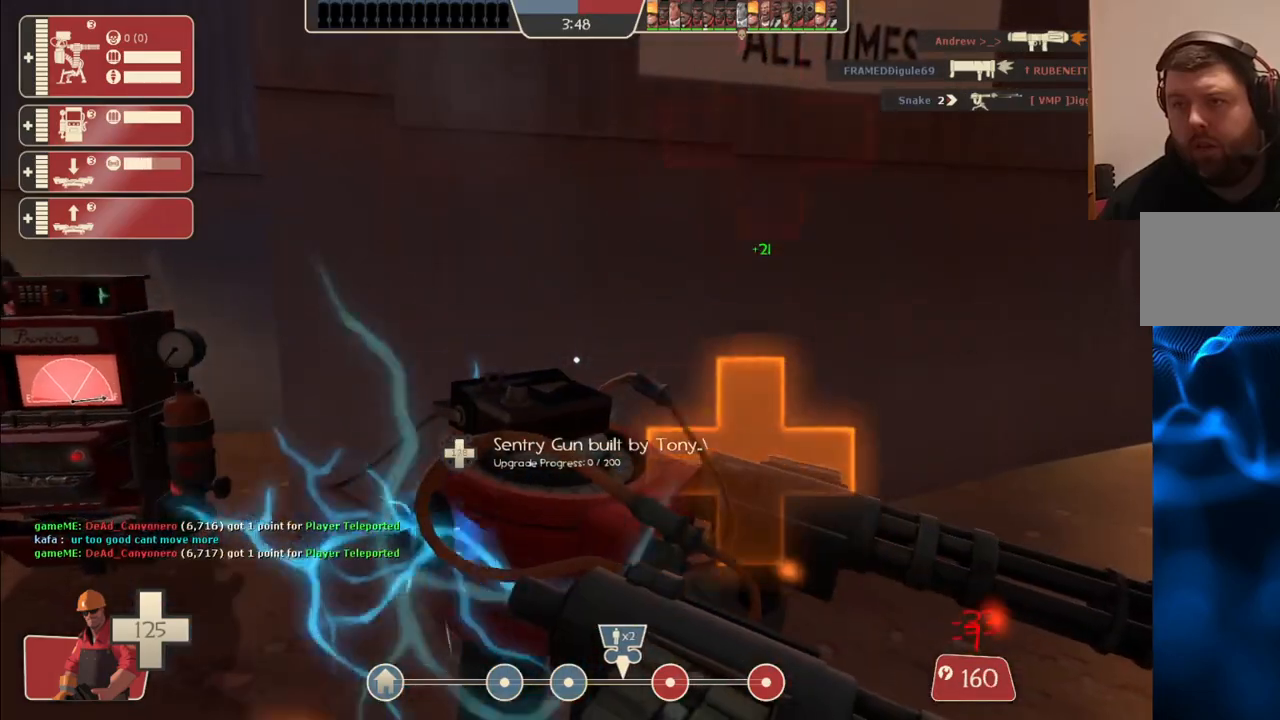
{"buttons": ["R2"], "left_stick": "center", "right_stick": "center", "events": []}
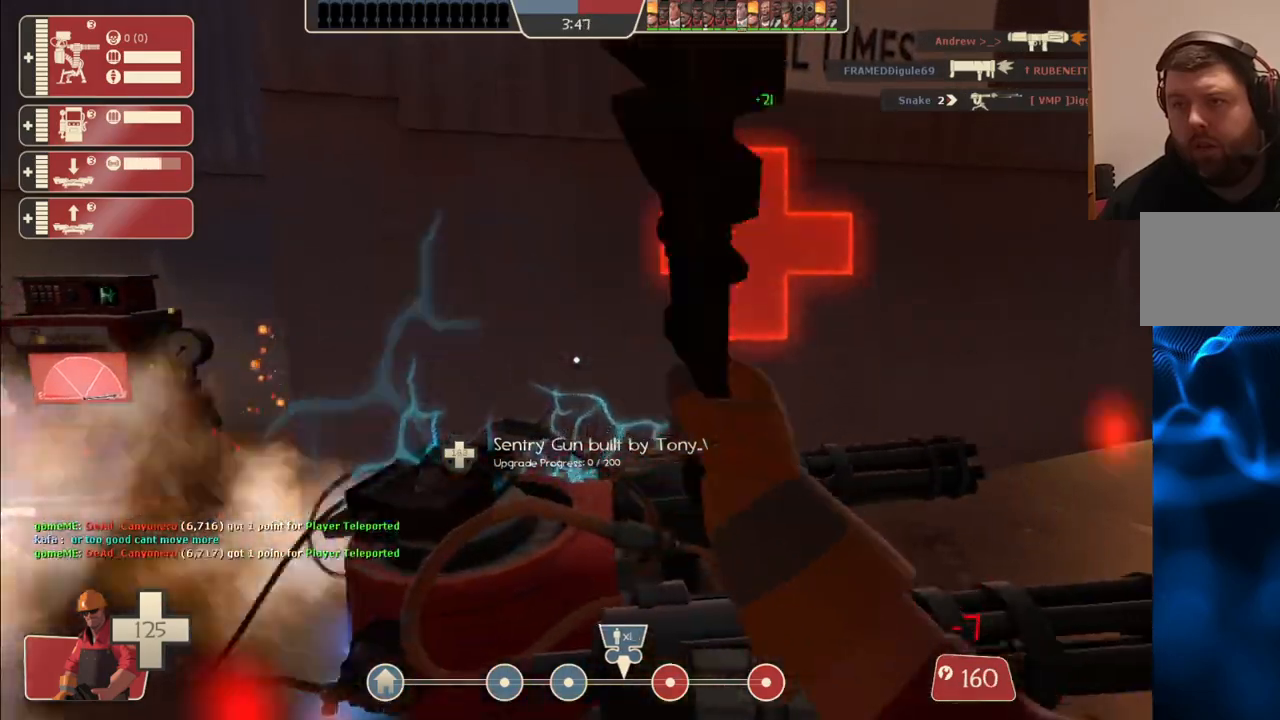
{"buttons": ["R2"], "left_stick": "center", "right_stick": "center", "events": []}
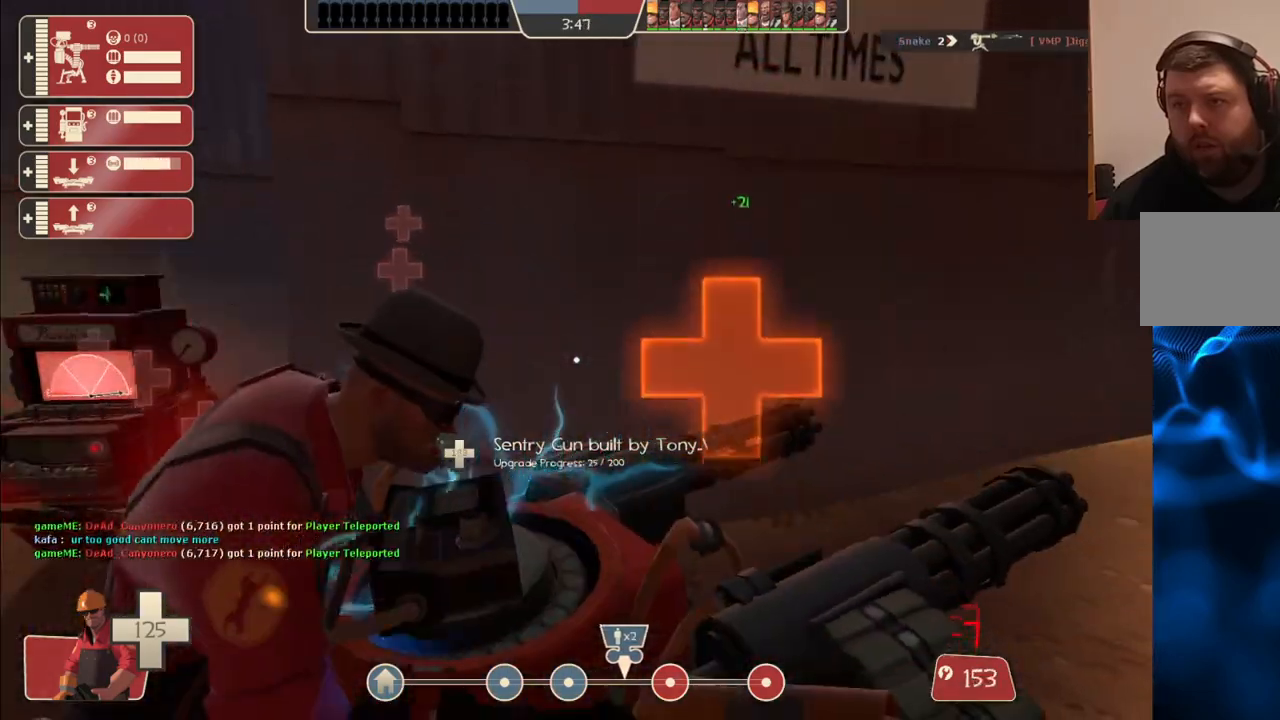
{"buttons": ["R2"], "left_stick": "center", "right_stick": "center", "events": []}
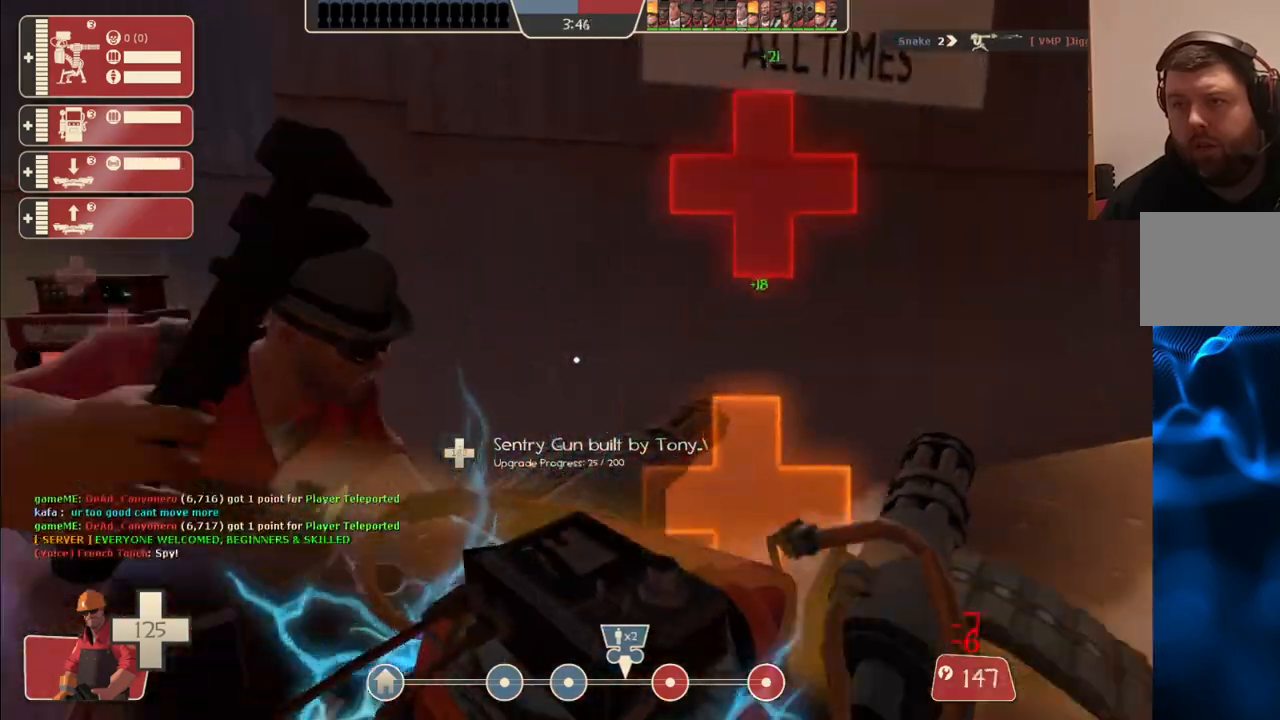
{"buttons": ["R2"], "left_stick": "center", "right_stick": "up", "events": [[433, "right_stick", "up"]]}
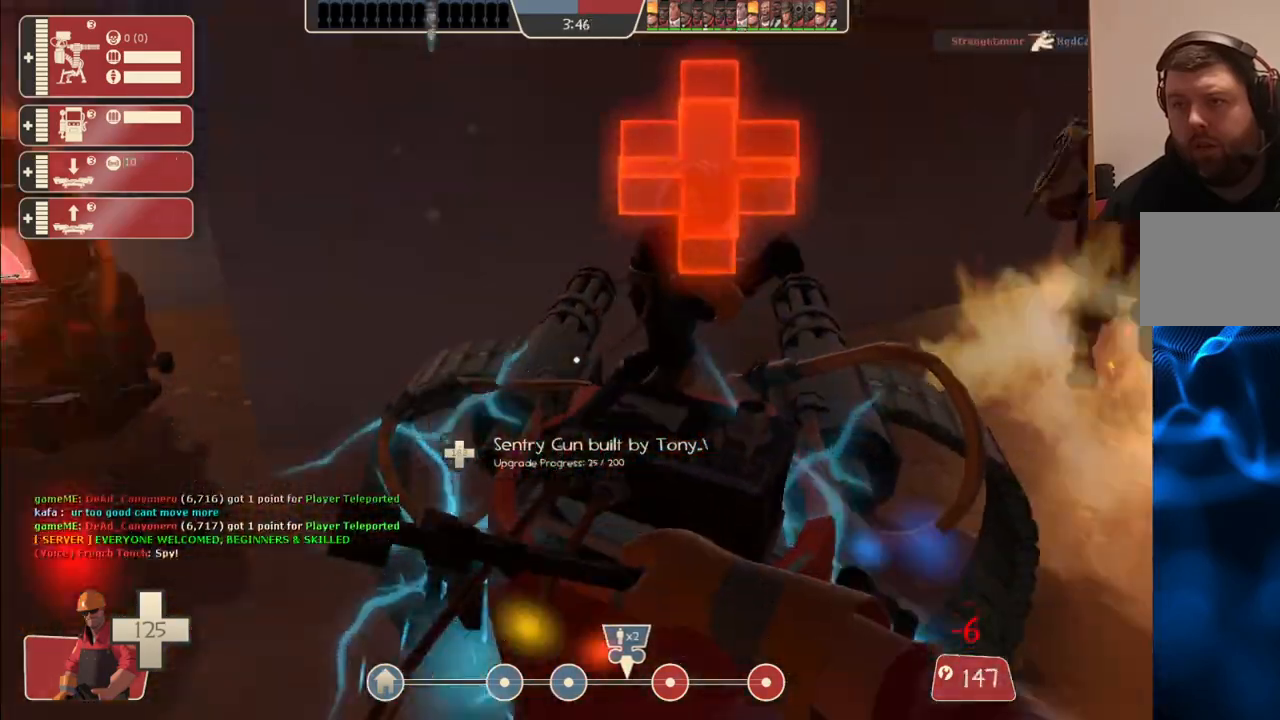
{"buttons": ["R2"], "left_stick": "center", "right_stick": "up", "events": []}
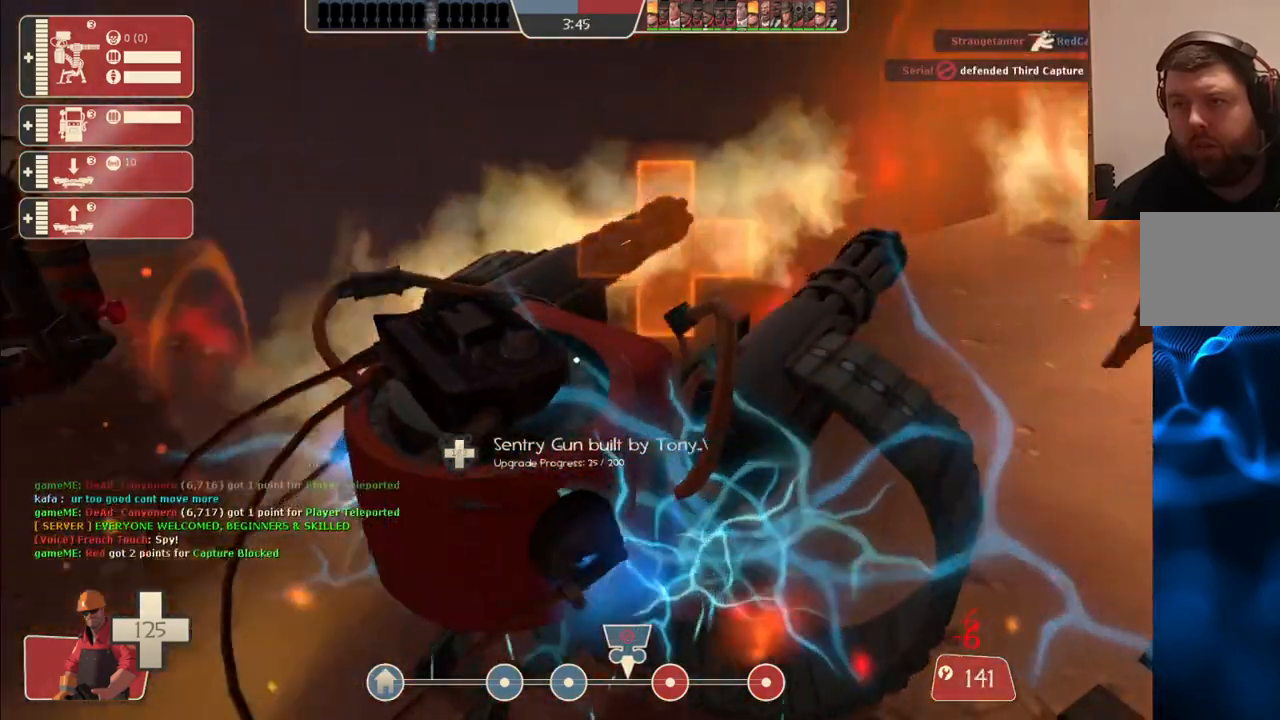
{"buttons": ["R2"], "left_stick": "center", "right_stick": "up", "events": []}
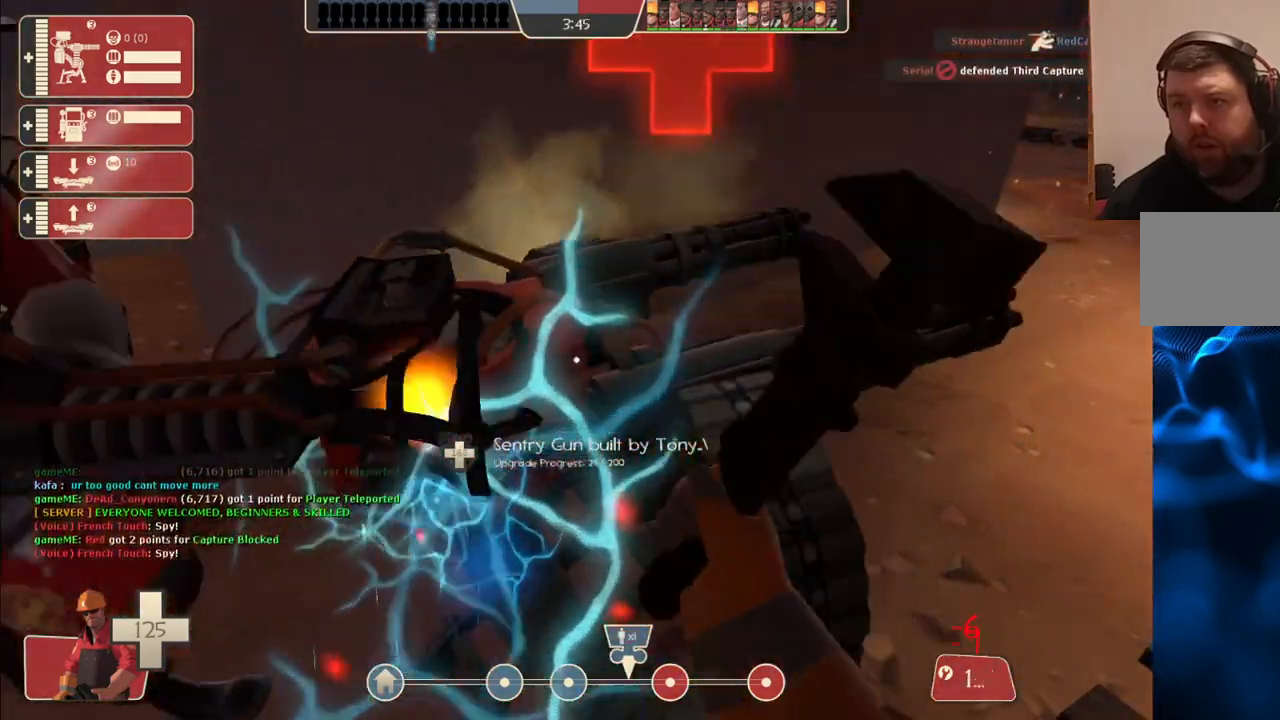
{"buttons": ["R2"], "left_stick": "center", "right_stick": "up", "events": []}
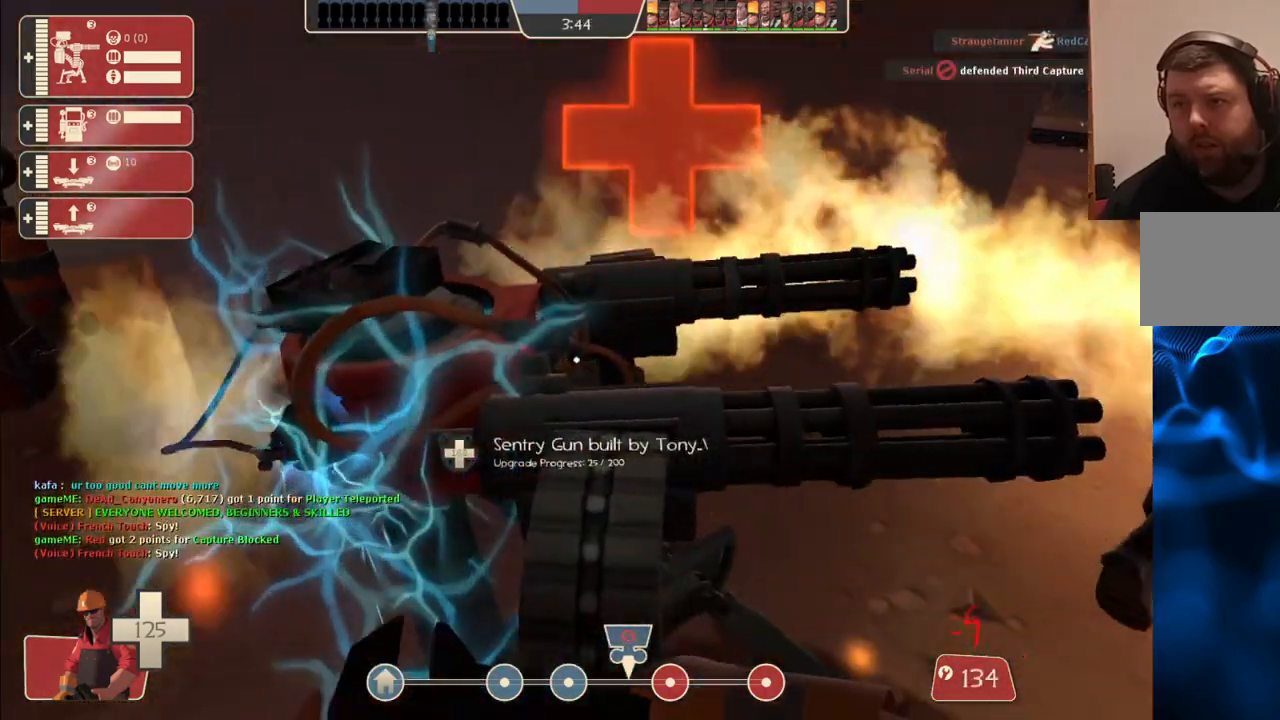
{"buttons": ["R2"], "left_stick": "center", "right_stick": "center", "events": [[33, "right_stick", "center"]]}
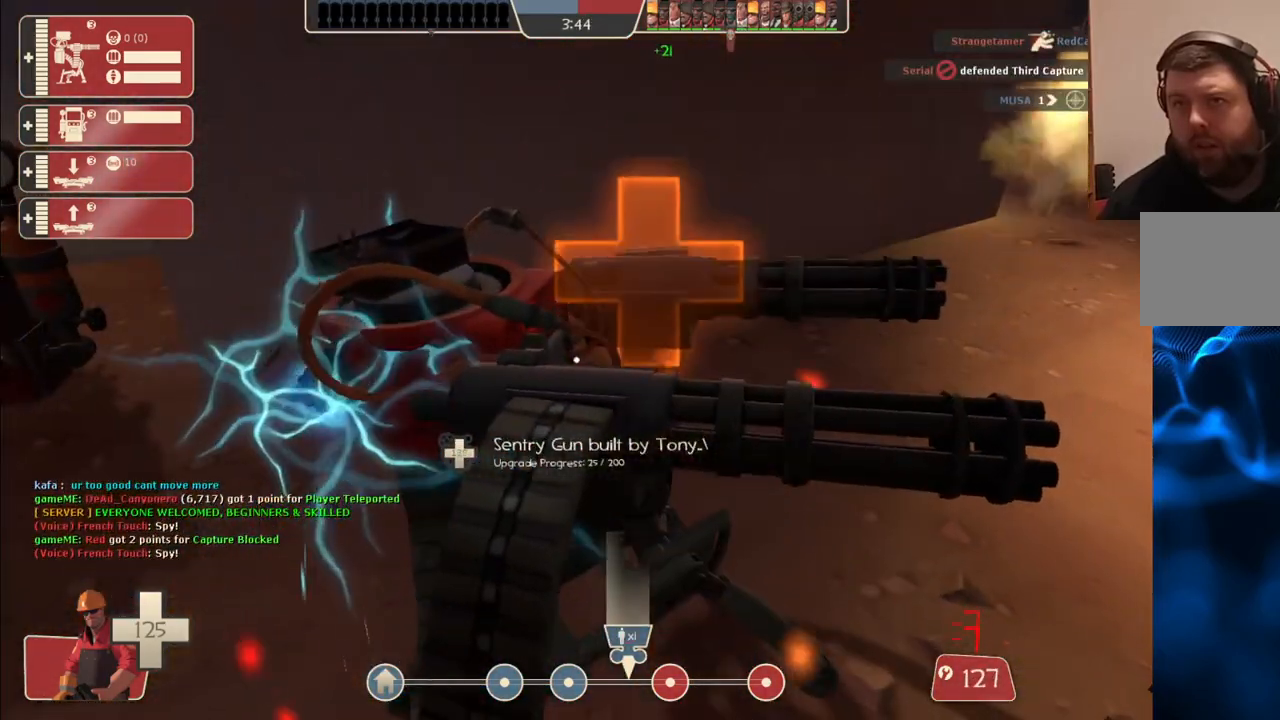
{"buttons": ["R2"], "left_stick": "center", "right_stick": "center", "events": []}
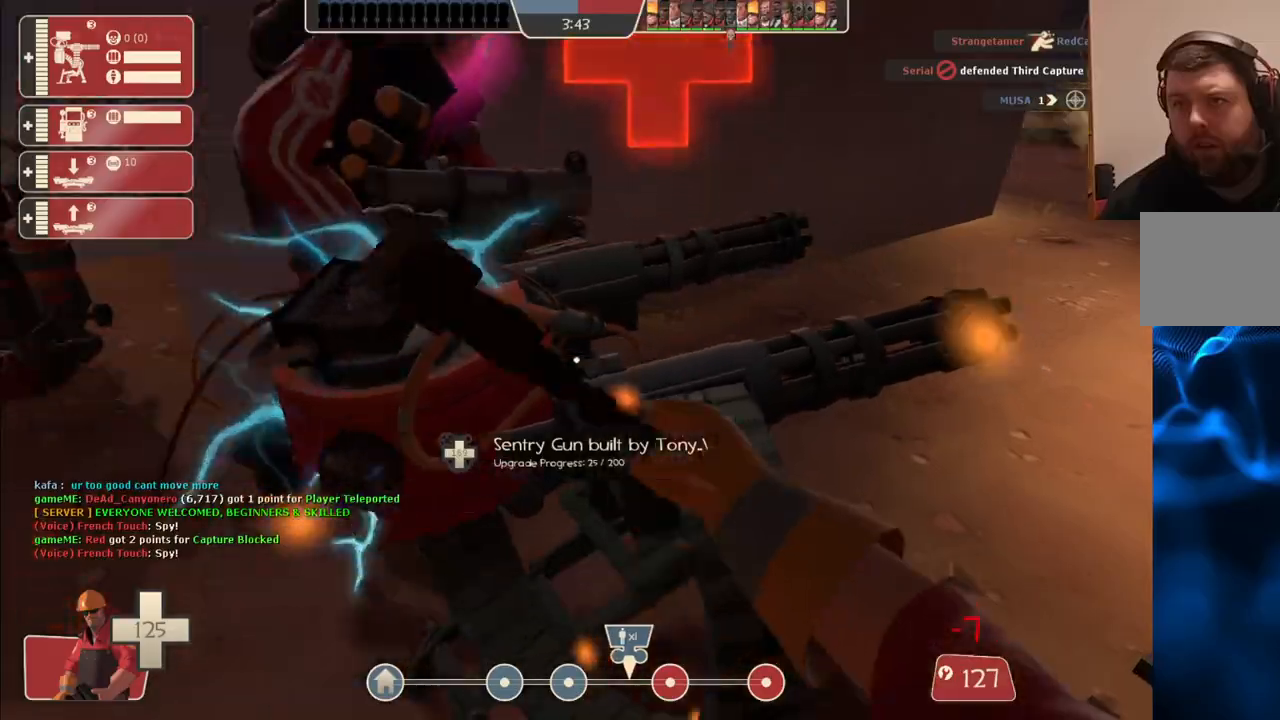
{"buttons": ["R2"], "left_stick": "center", "right_stick": "center", "events": []}
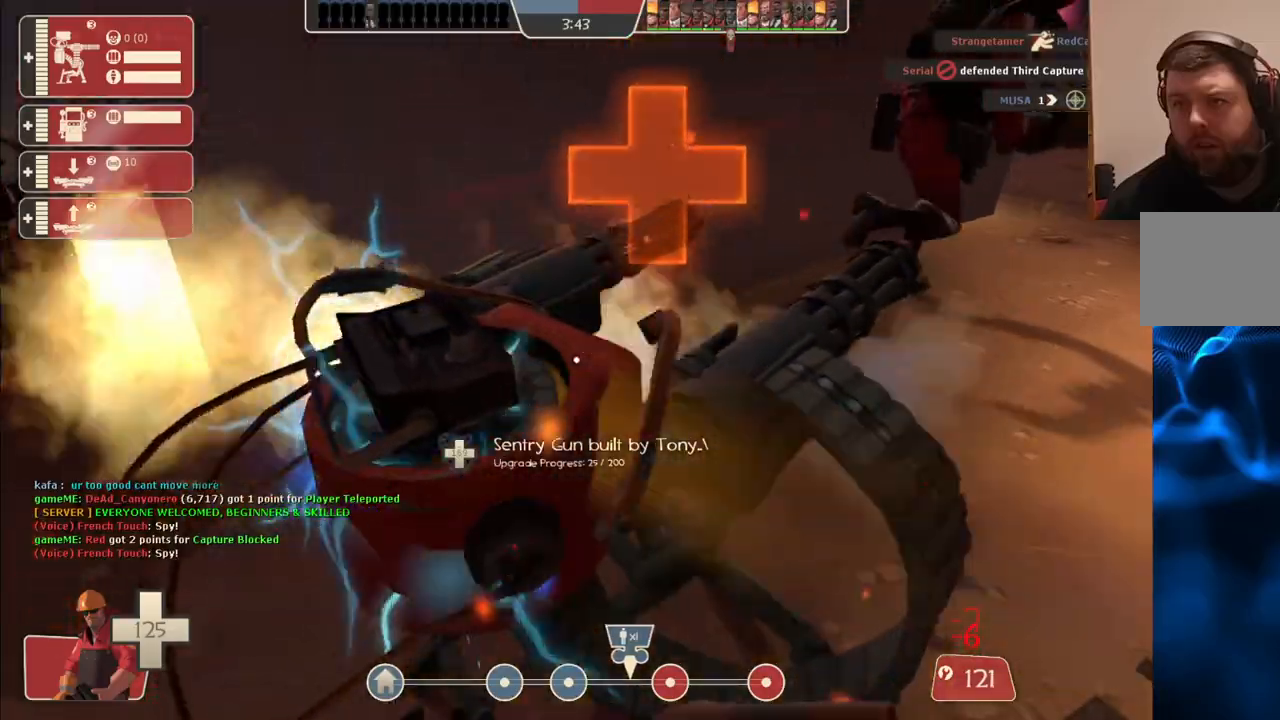
{"buttons": ["R2"], "left_stick": "center", "right_stick": "center", "events": []}
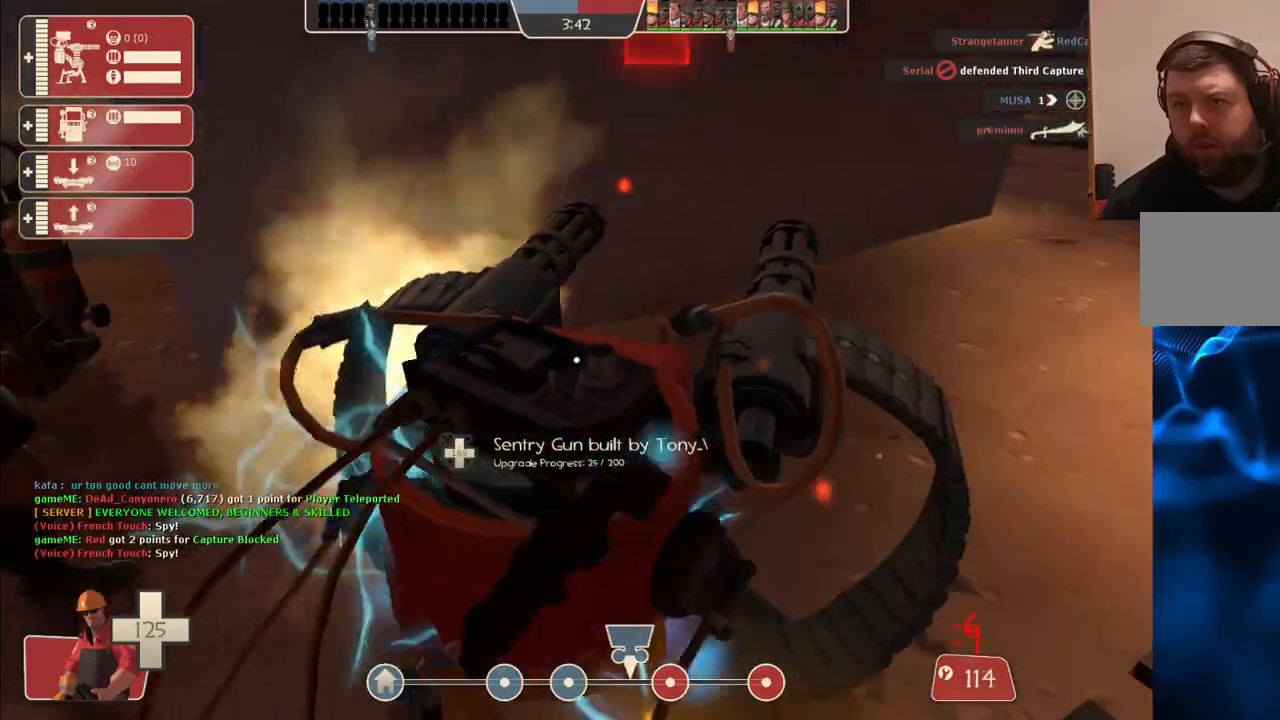
{"buttons": ["R2"], "left_stick": "center", "right_stick": "center", "events": []}
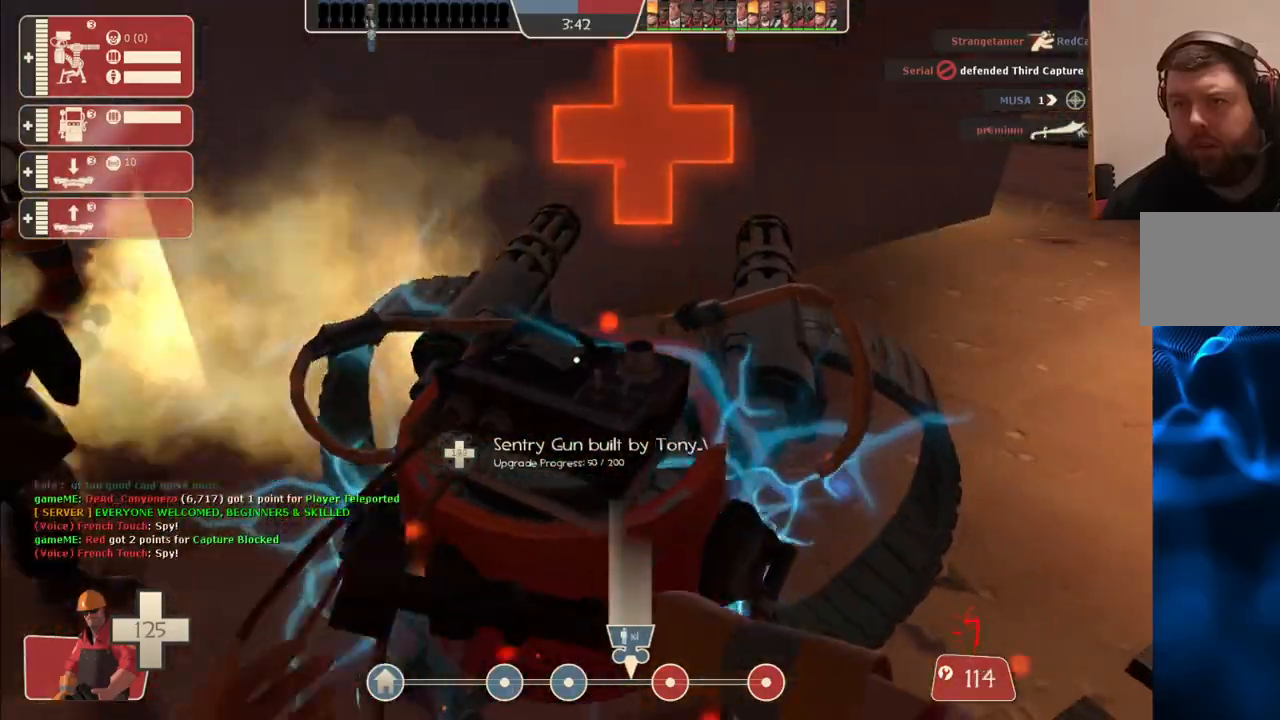
{"buttons": ["R2"], "left_stick": "center", "right_stick": "center", "events": []}
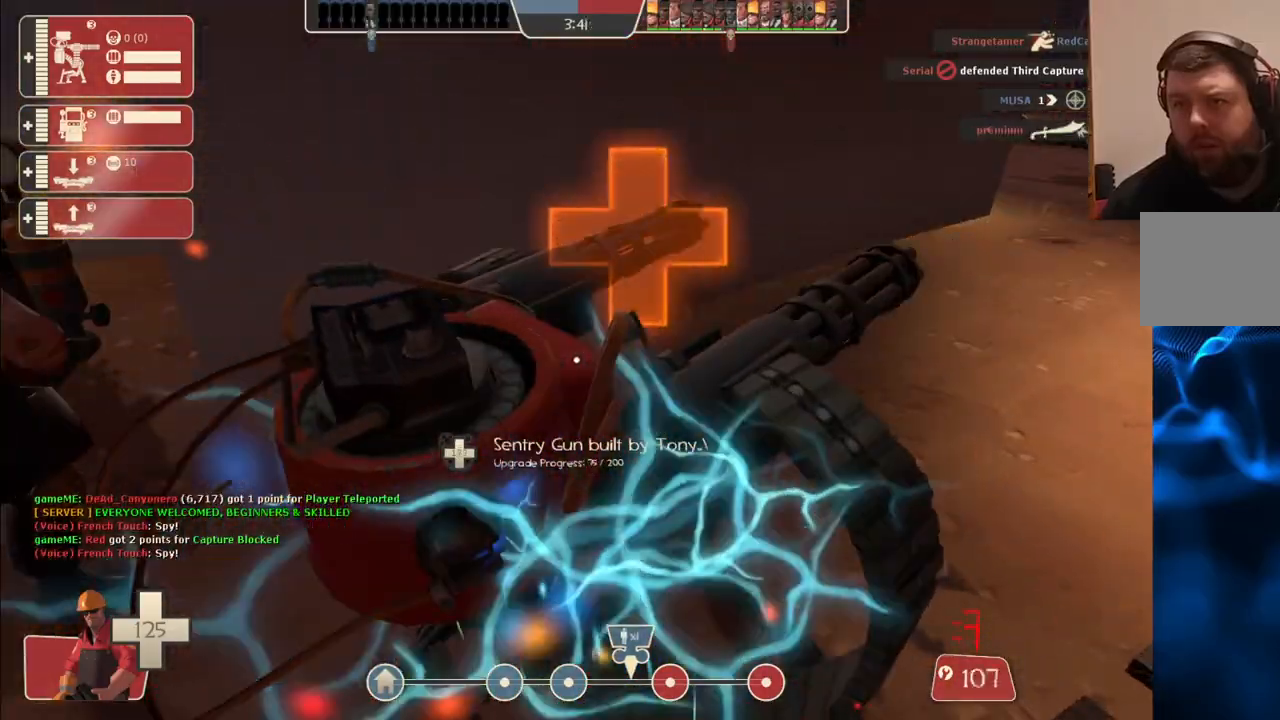
{"buttons": ["R2"], "left_stick": "right", "right_stick": "left", "events": [[200, "left_stick", "right"], [200, "right_stick", "left"]]}
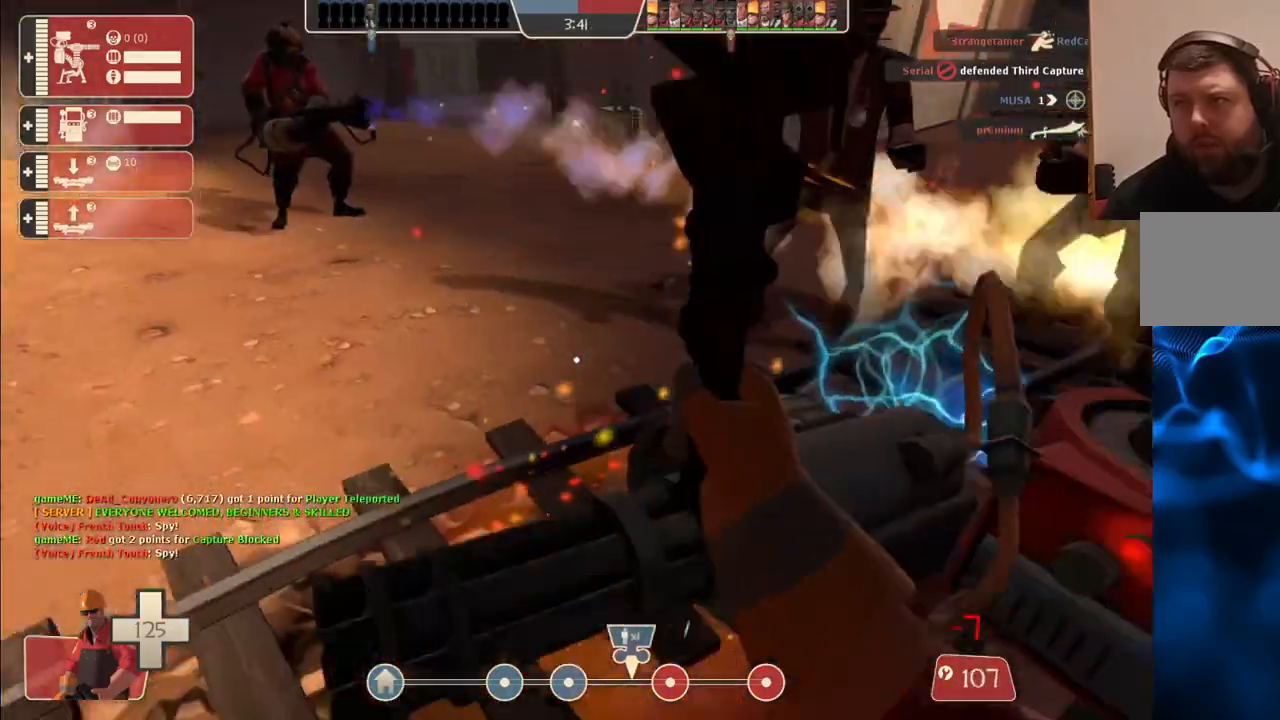
{"buttons": ["R2"], "left_stick": "up-right", "right_stick": "left", "events": [[150, "left_stick", "center"], [467, "left_stick", "up-right"]]}
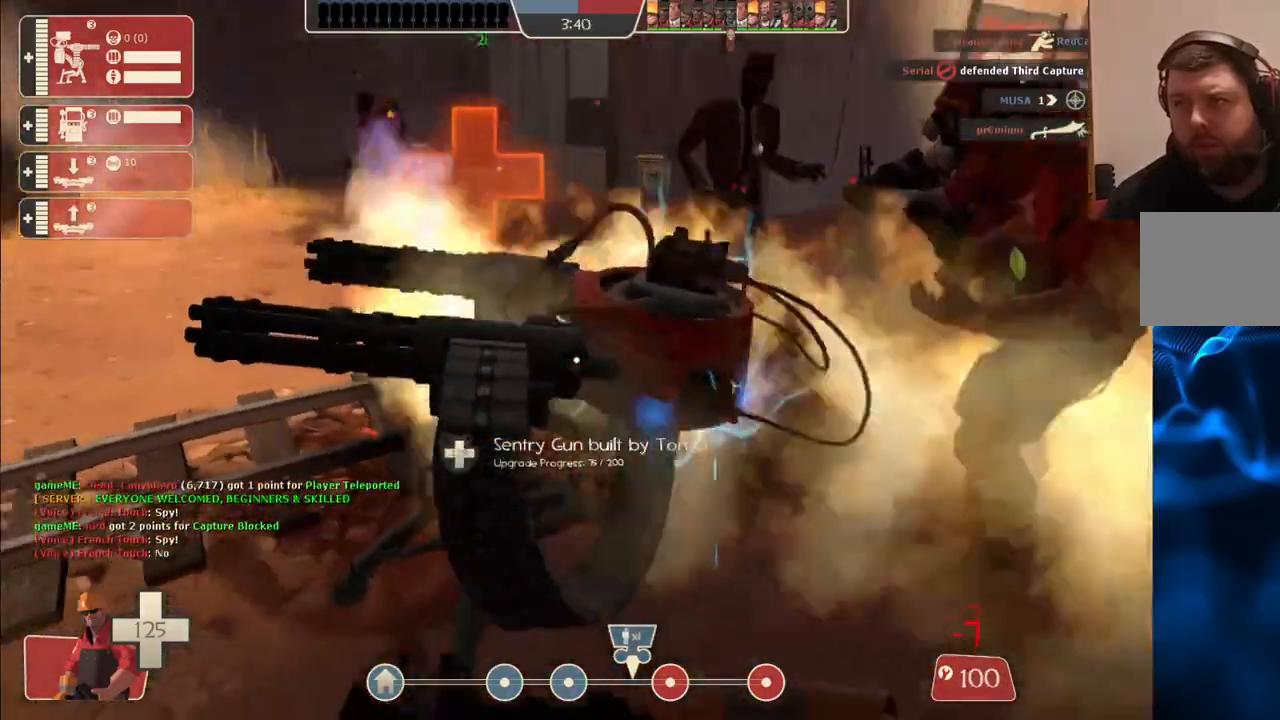
{"buttons": ["R2"], "left_stick": "center", "right_stick": "center", "events": [[33, "right_stick", "down-left"], [150, "right_stick", "left"], [500, "left_stick", "center"], [500, "right_stick", "center"]]}
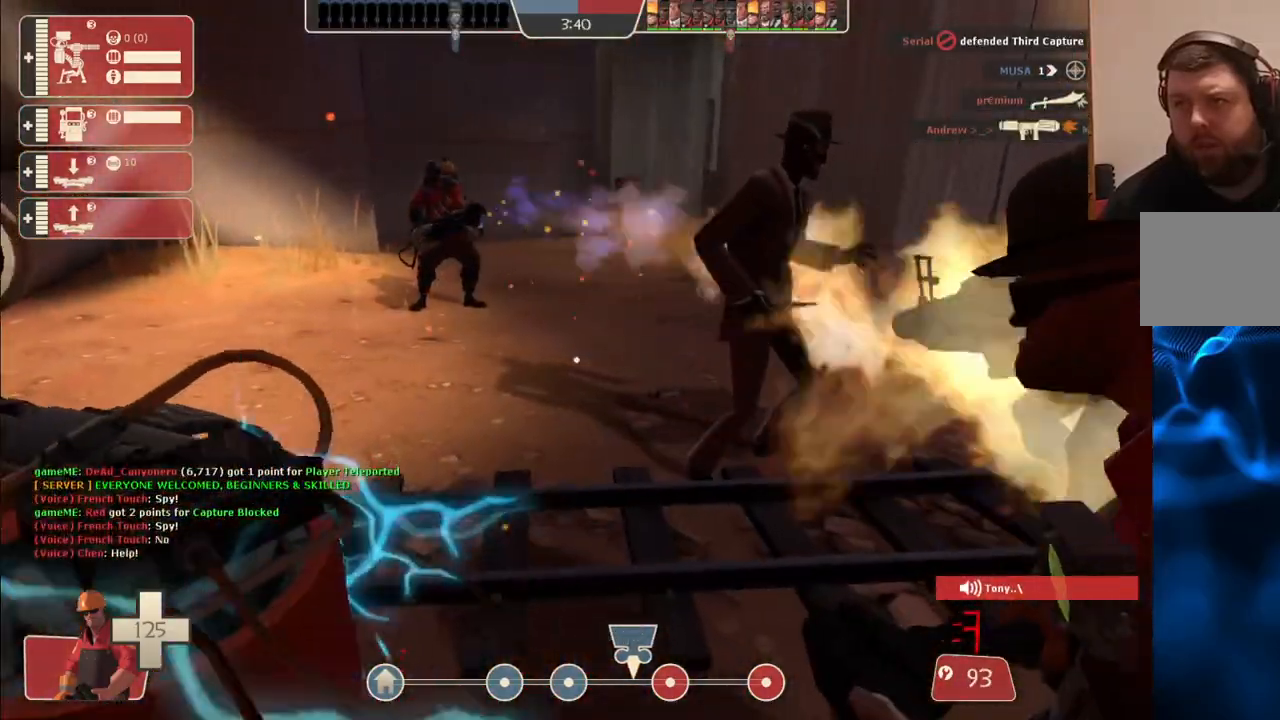
{"buttons": ["R2"], "left_stick": "center", "right_stick": "center", "events": []}